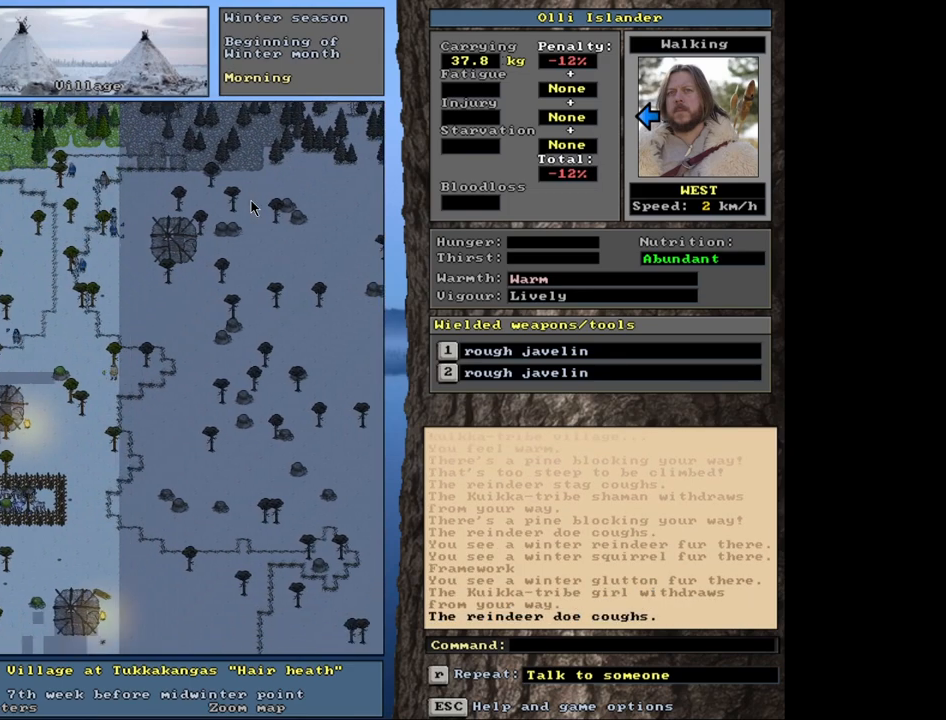
Gameplay with keyboard and mouse; each line is a JSON object with the keys and mouse buttons held at the frame after it. "events" lists presses ("down") and releases ("up") of ".", "/", "0", "1", "2", "3", "4", "5", "6", "9", "a", "alt_l", "alt_r", "b", "backslash", "backspace", "c", "caps_lock", "comma", "ctrl_l", "ctrl_r", "d", "down", "e", "equals", "escape", "f", "f1", "f10", "f11", "f12", "f2", "f3", "f4", "f5", "f6", "f8", "f9", "g", "h", "i", "k", "l", "lbracket", "left", "minus", "n", "num0", "num1", "num2", "num3", "num4", "num5", "num6", "num7", "num8", "num9", "o", "p", "q", "quote", "r", "rbracket", "return", "right", "s", "semicolon", "shift_l", "shift_r", "space", "super", "t", "tab", "tilde", "up", "v", "w", "x", "y", "z", "mouse_left", "mouse_wheel", "mouse_right", "mouse_mb4" and "mouse_mb5" between this image and that frame as [ms after this image, input, new state], when the widget could be followed in between. "mouse_left", "mouse_wheel", "mouse_right", "mouse_mb4", "mouse_mb5" = the "left", "wheel", "right", "mb4", "mb5" buttons of the "mouse" list. No other keys are recorded. "wheel" means that the mouse wheel is clicked or scrolled. Mouse movement is not recorded. Not read: 7 8 f7 j m other_keys u.
{"keys": ["ctrl_l"], "mouse": [], "events": []}
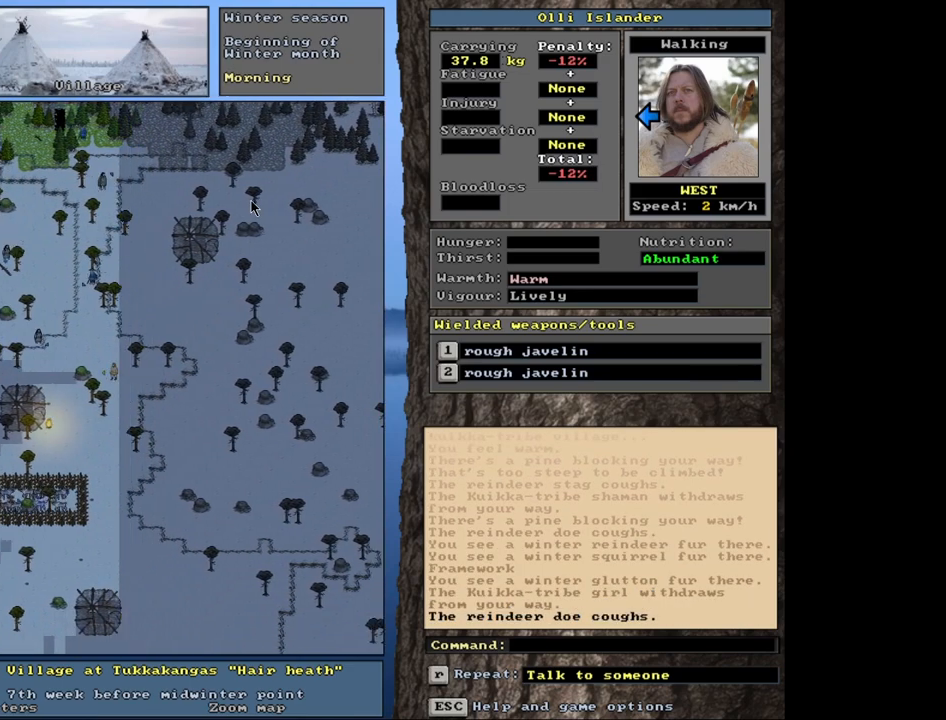
{"keys": ["ctrl_l"], "mouse": [], "events": []}
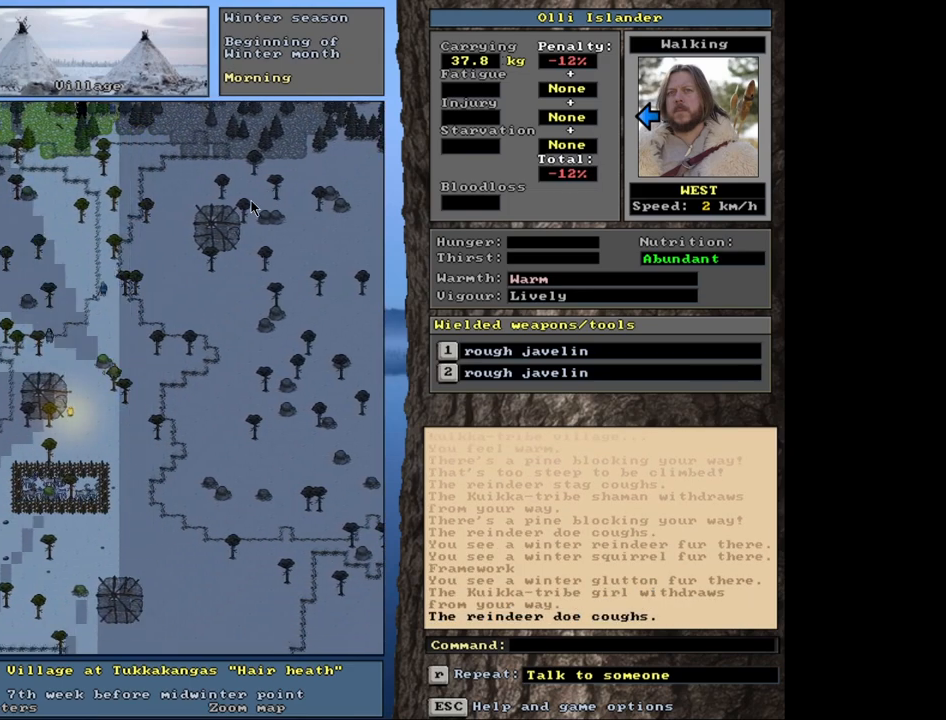
{"keys": ["ctrl_l"], "mouse": [], "events": []}
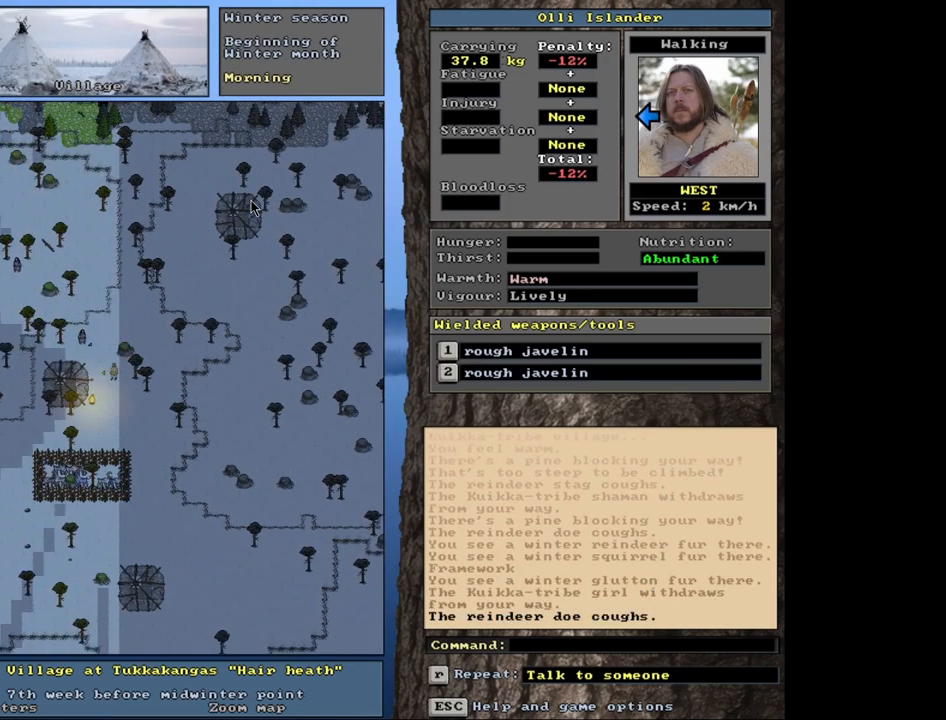
{"keys": ["ctrl_l"], "mouse": [], "events": []}
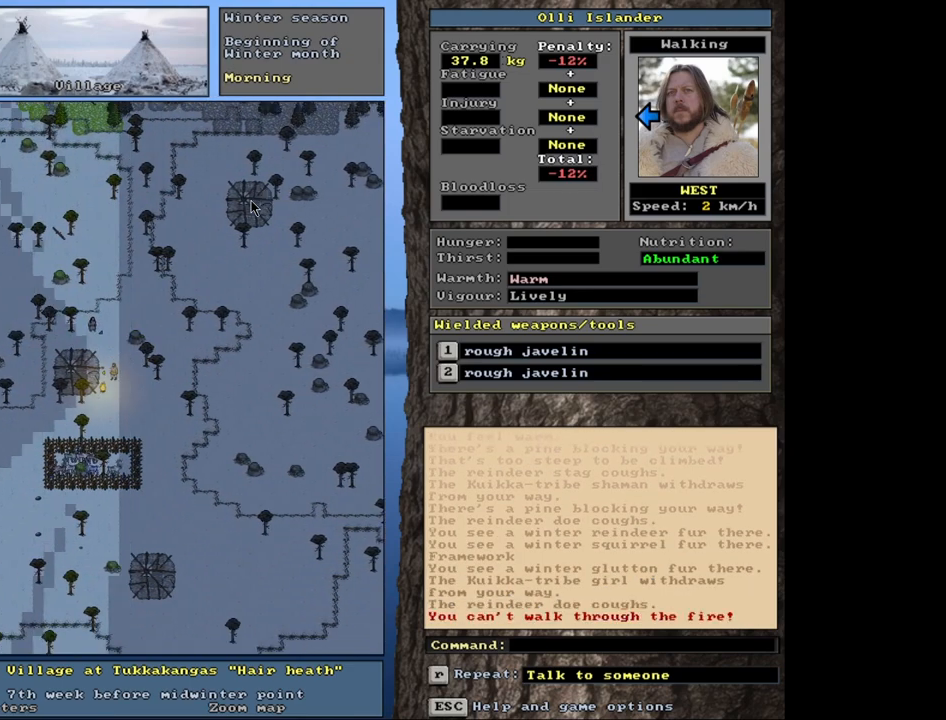
{"keys": ["ctrl_l"], "mouse": [], "events": []}
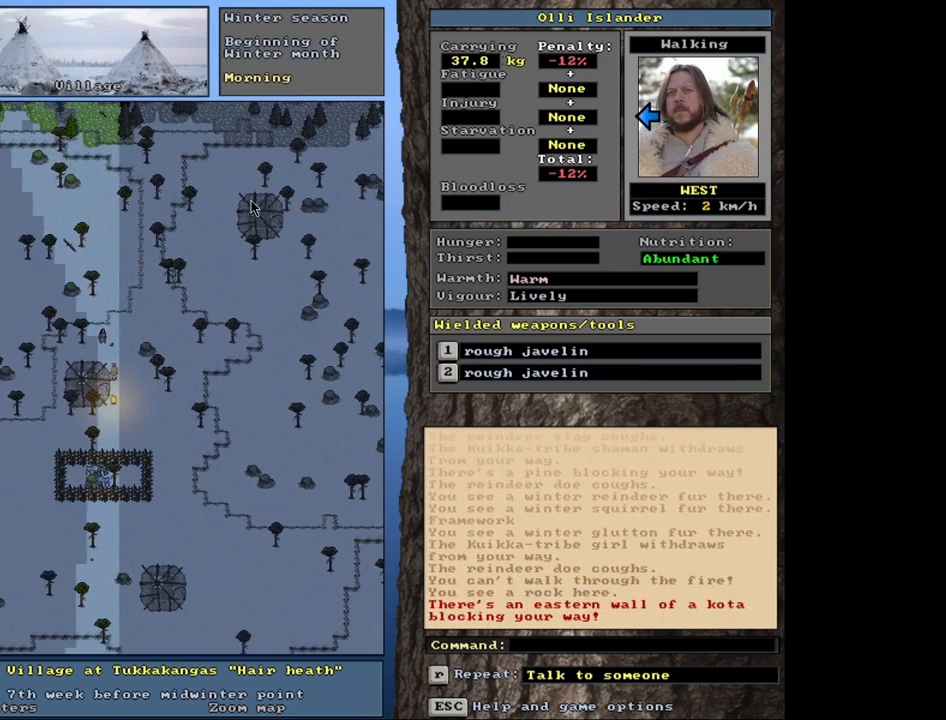
{"keys": ["ctrl_l"], "mouse": [], "events": []}
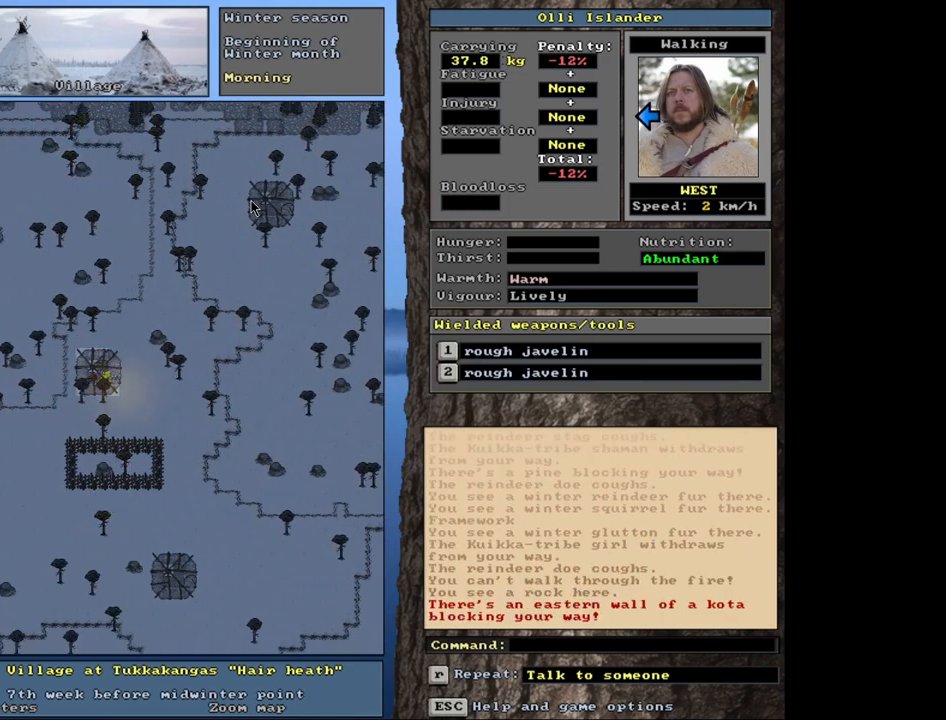
{"keys": [], "mouse": [], "events": [[283, "ctrl_l", "up"]]}
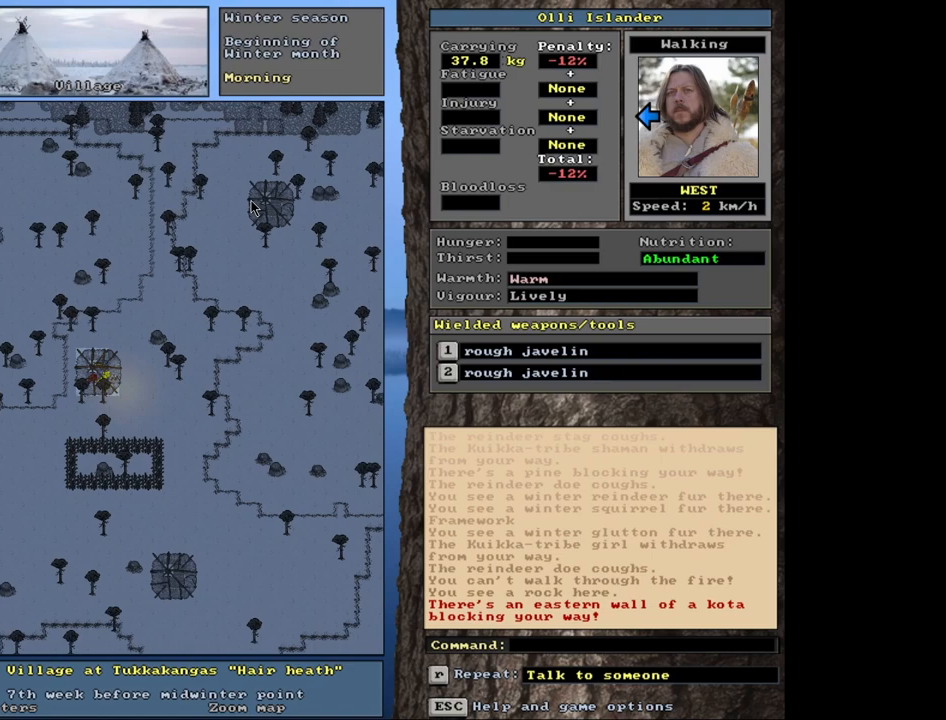
{"keys": [], "mouse": [], "events": [[67, "f3", "down"], [150, "f3", "up"]]}
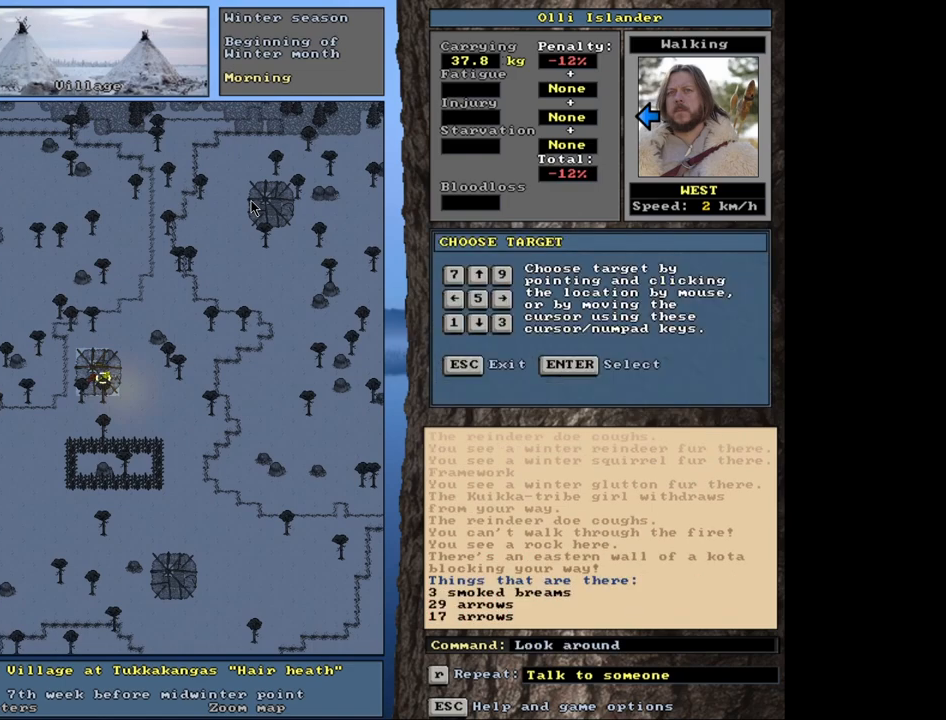
{"keys": [], "mouse": [], "events": []}
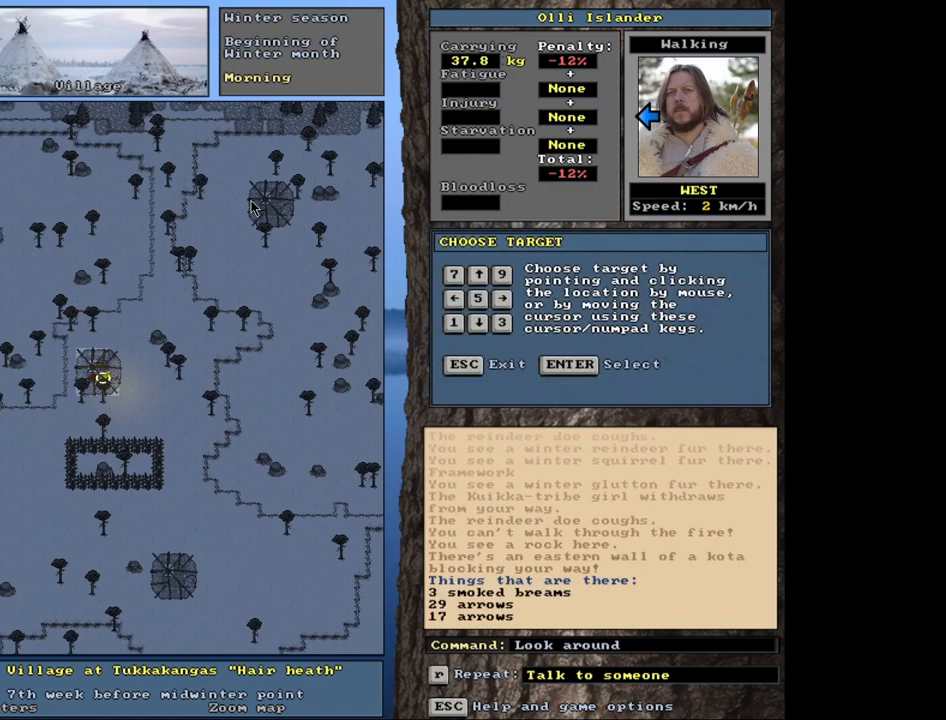
{"keys": [], "mouse": [], "events": []}
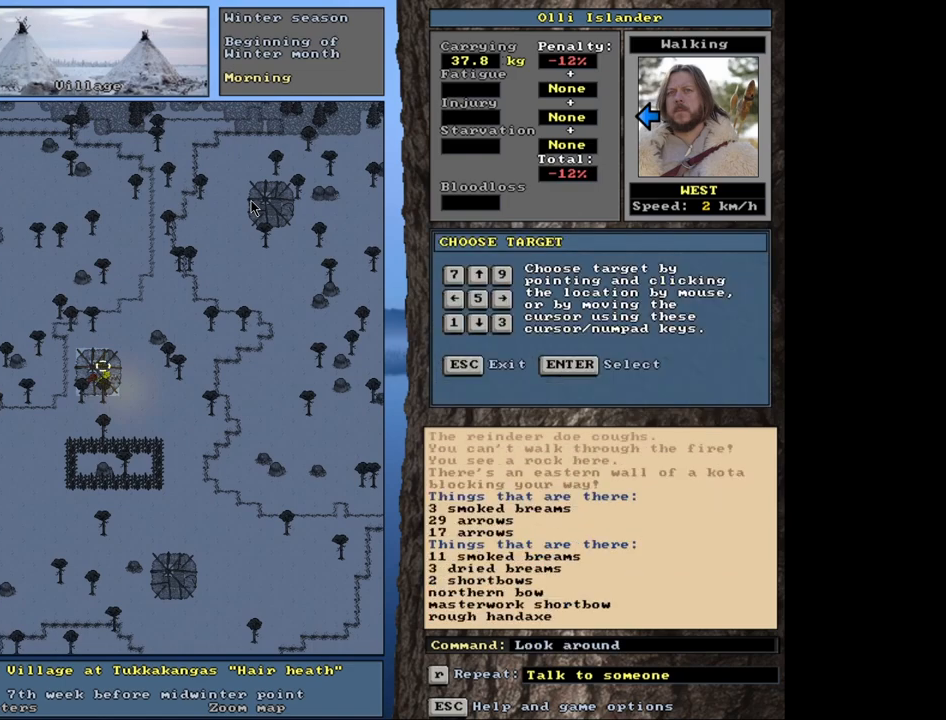
{"keys": [], "mouse": [], "events": []}
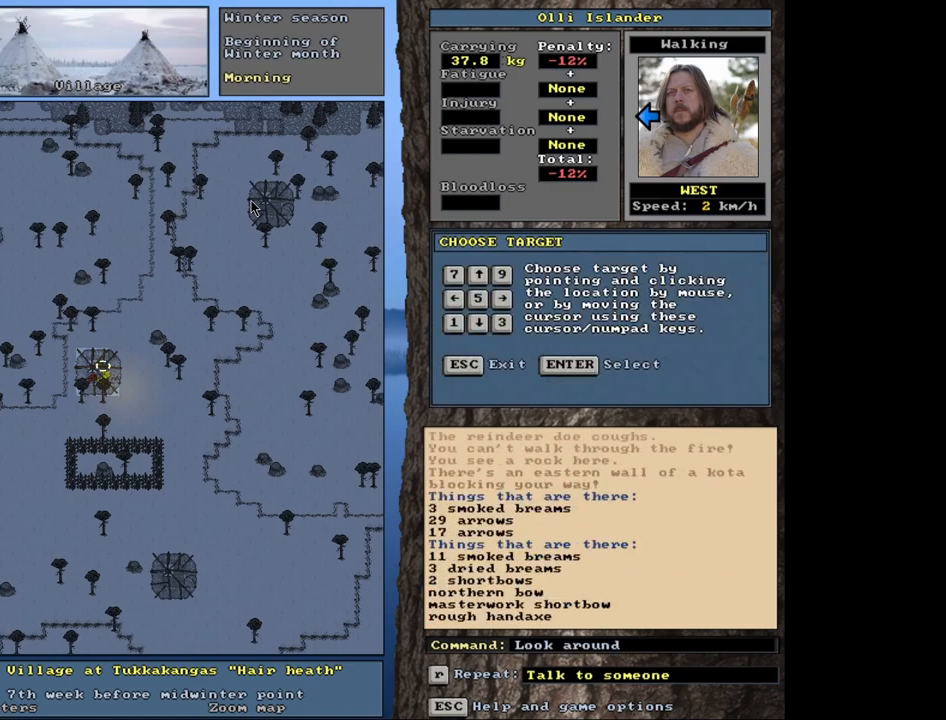
{"keys": [], "mouse": [], "events": []}
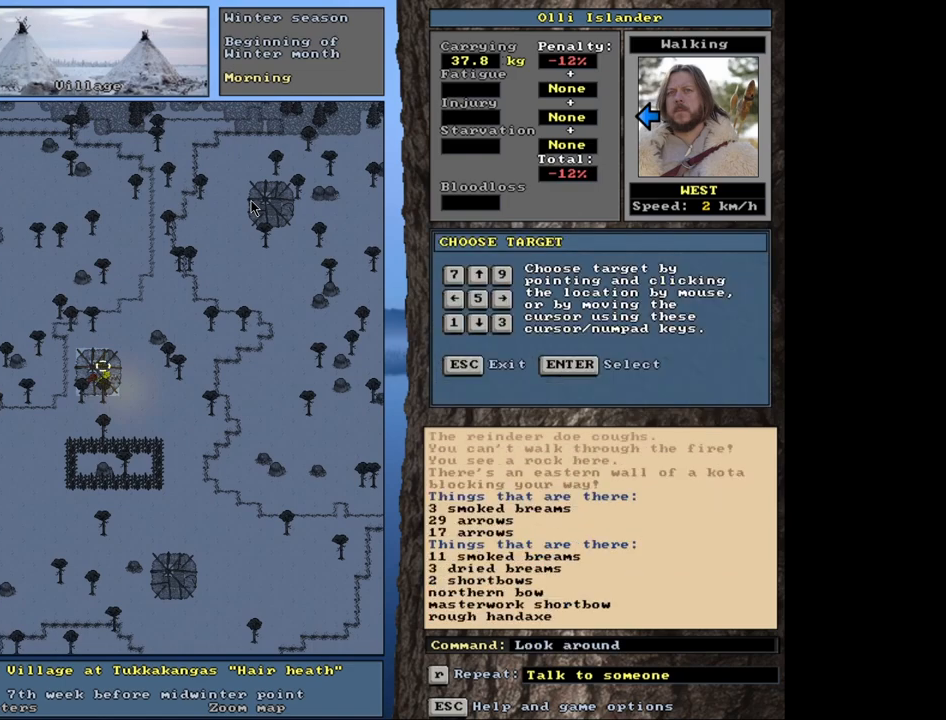
{"keys": [], "mouse": [], "events": []}
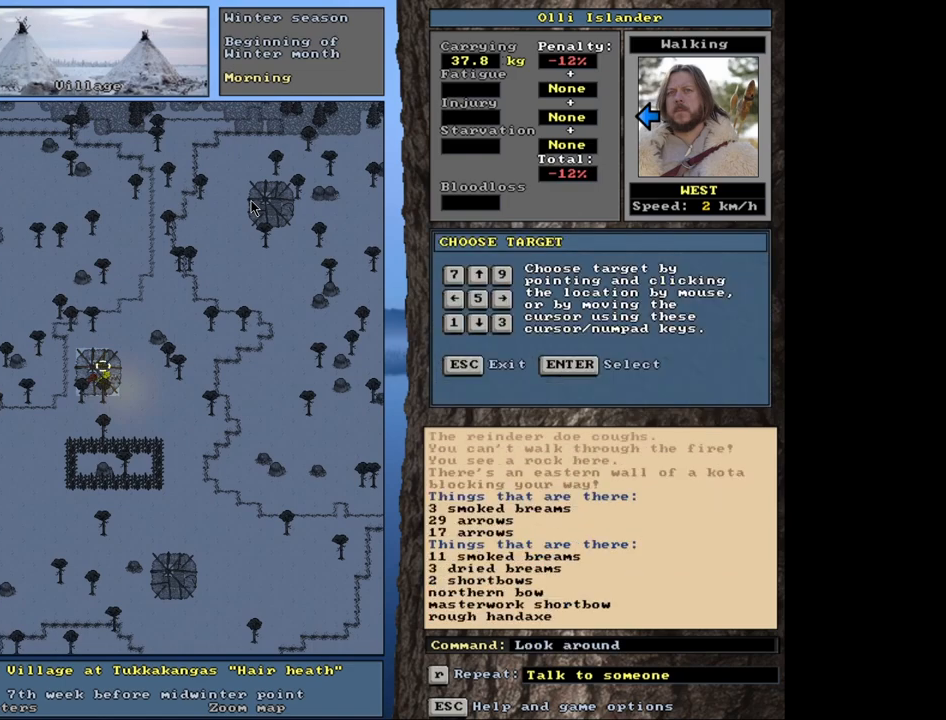
{"keys": [], "mouse": [], "events": []}
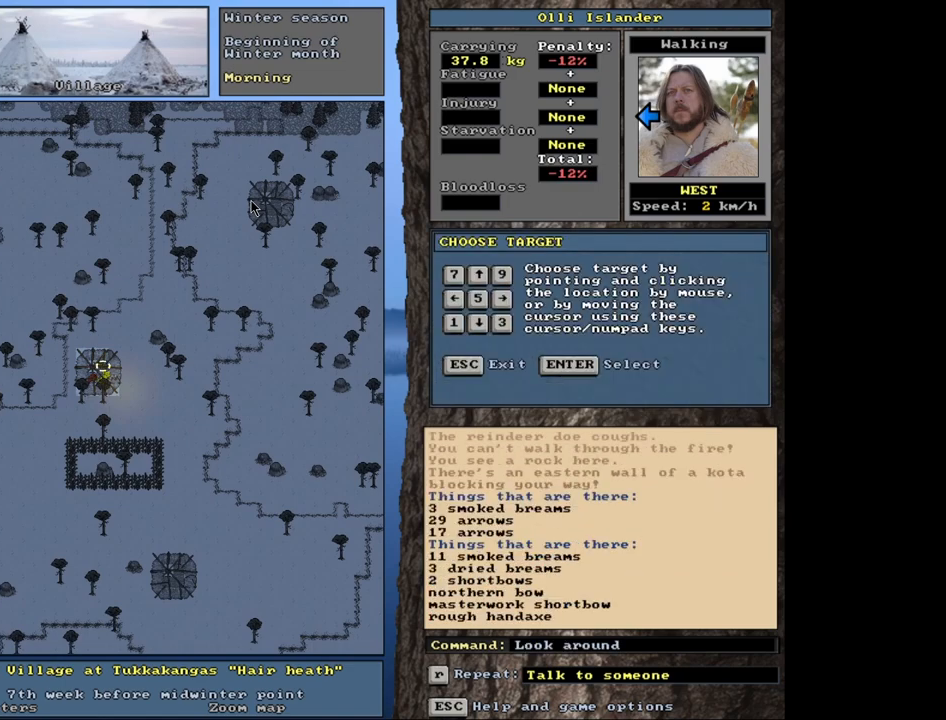
{"keys": [], "mouse": [], "events": [[300, "escape", "down"], [400, "escape", "up"]]}
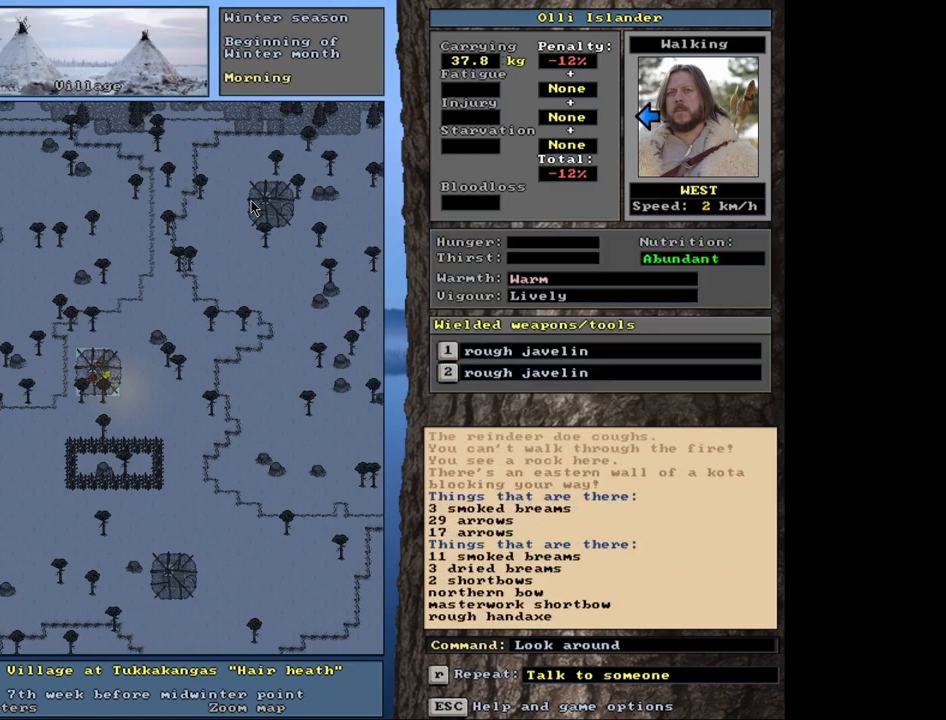
{"keys": [], "mouse": [], "events": [[167, "shift_r", "down"], [283, "g", "down"], [367, "shift_r", "up"], [383, "g", "up"]]}
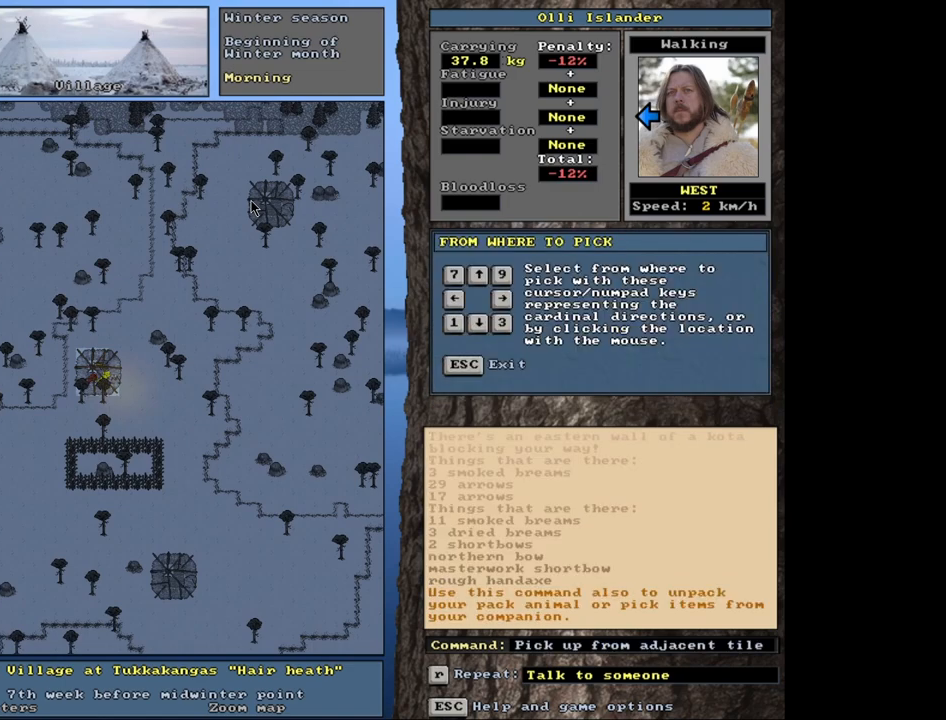
{"keys": [], "mouse": [], "events": []}
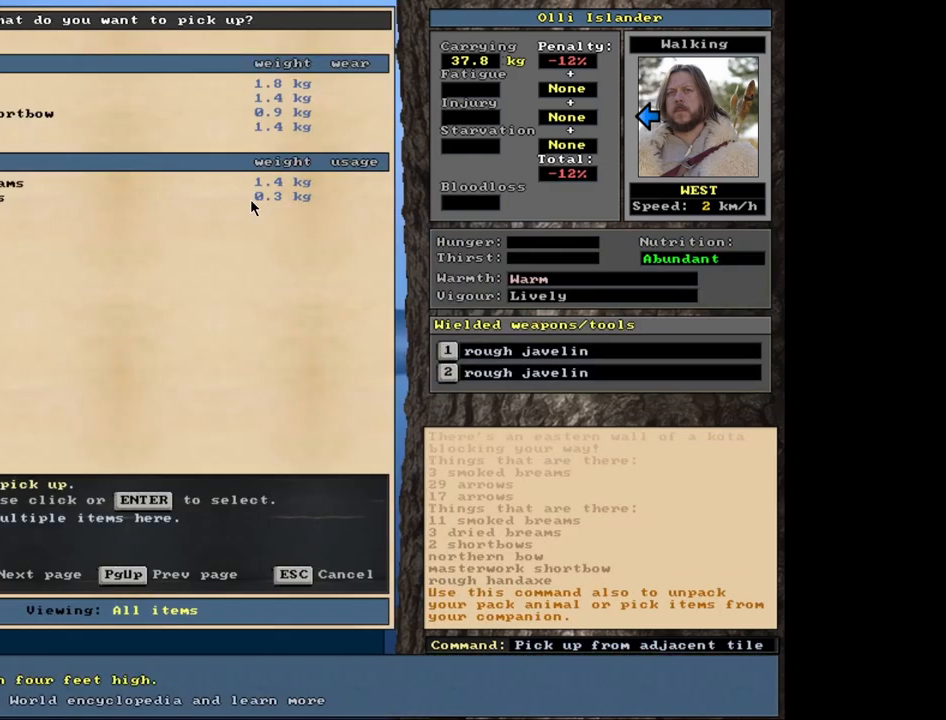
{"keys": [], "mouse": [], "events": []}
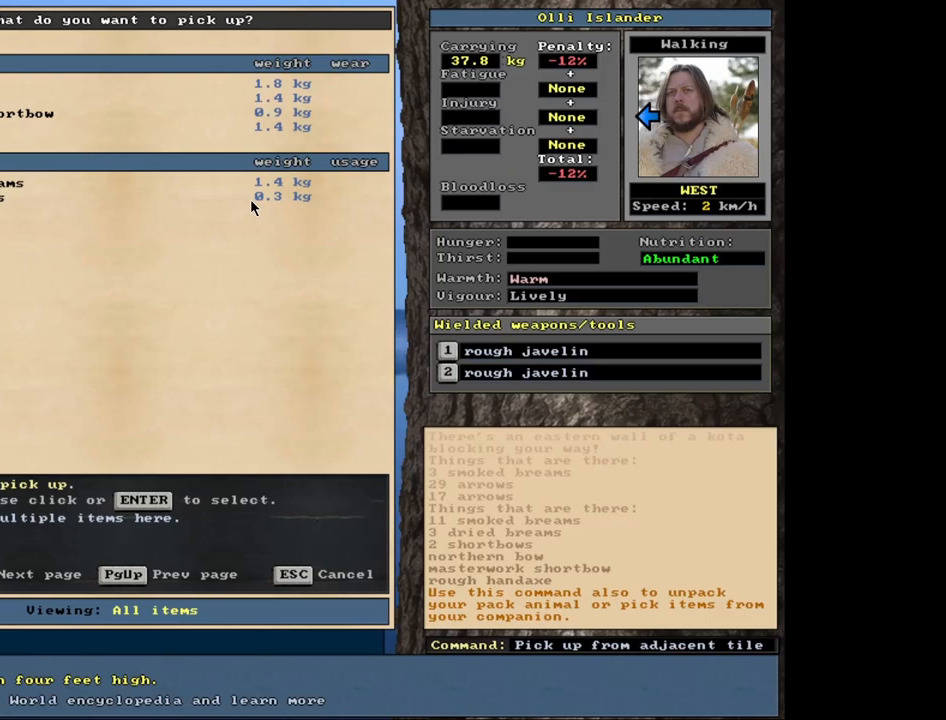
{"keys": ["down"], "mouse": [], "events": [[333, "down", "down"], [400, "down", "up"], [483, "down", "down"]]}
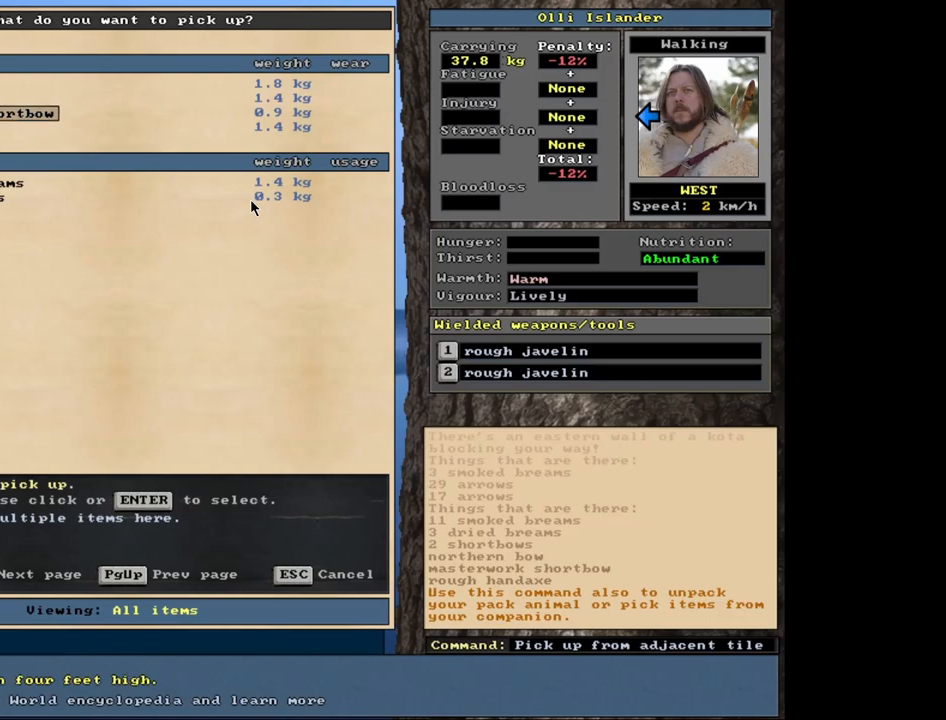
{"keys": [], "mouse": [], "events": [[67, "down", "up"], [150, "down", "down"], [233, "down", "up"], [367, "return", "down"], [467, "return", "up"]]}
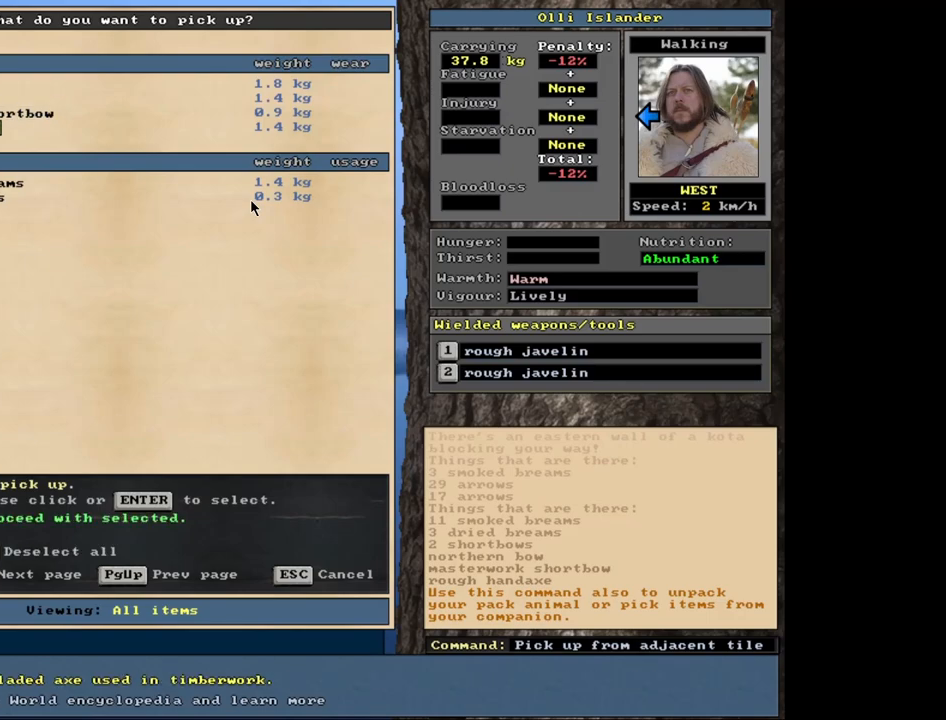
{"keys": [], "mouse": [], "events": [[233, "space", "down"], [317, "space", "up"]]}
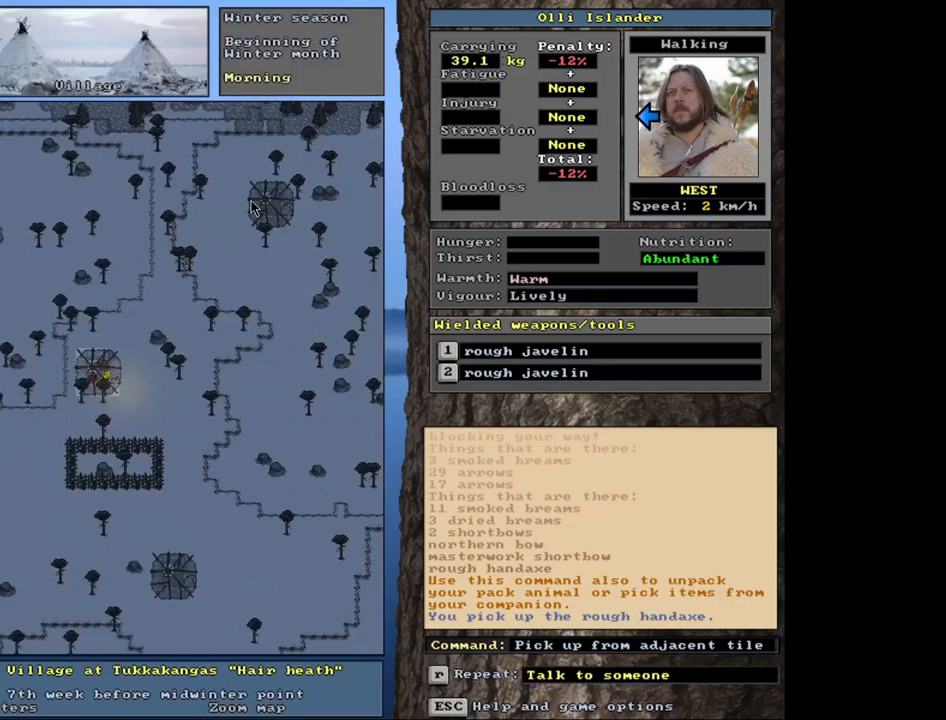
{"keys": ["ctrl_l"], "mouse": [], "events": [[383, "ctrl_l", "down"]]}
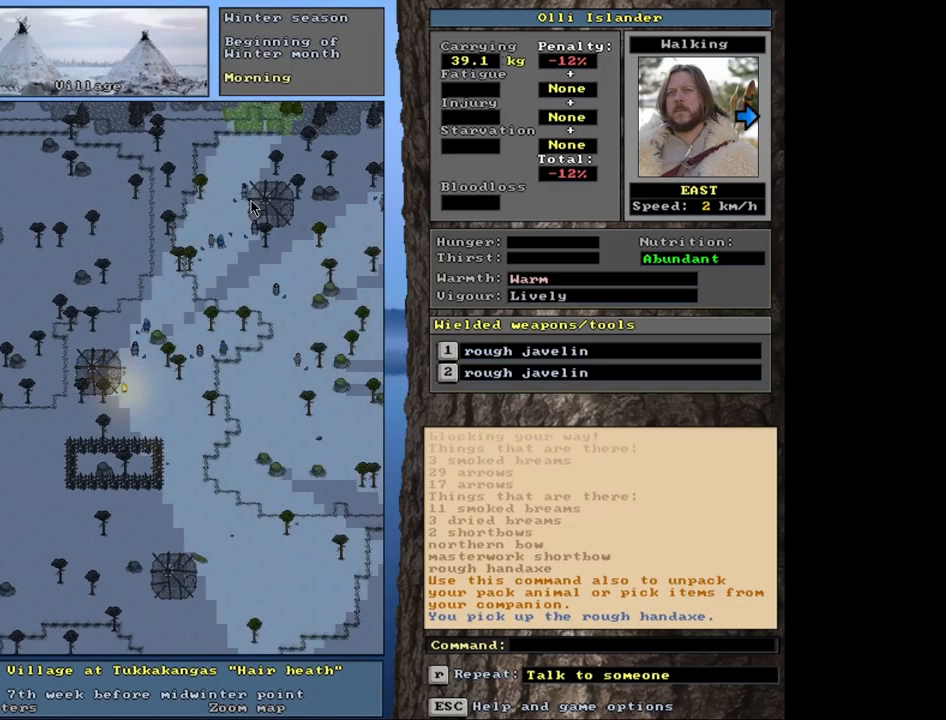
{"keys": ["ctrl_l"], "mouse": [], "events": []}
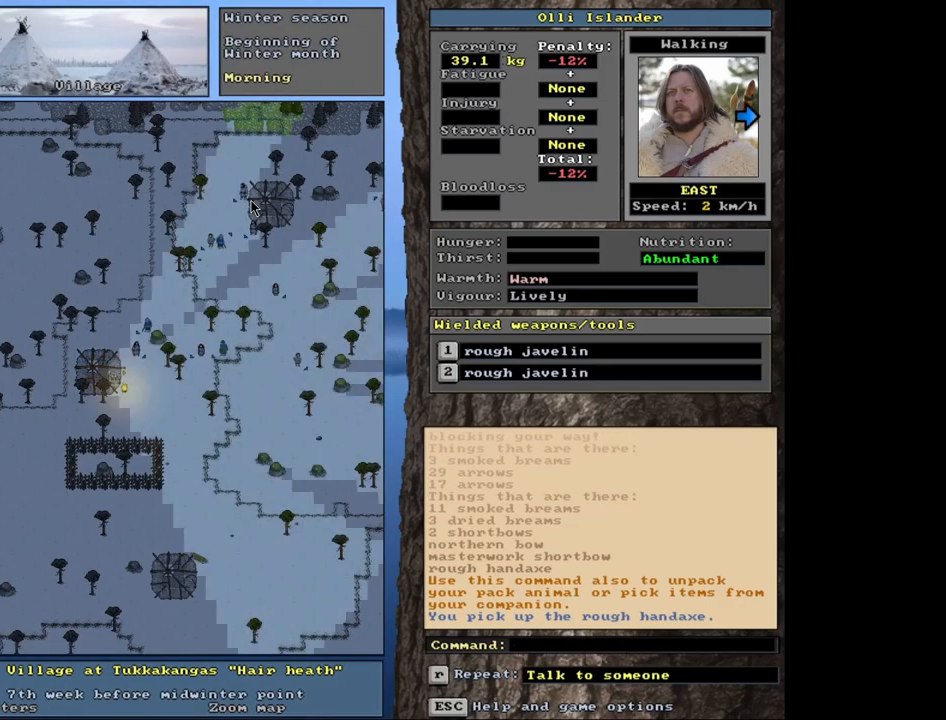
{"keys": [], "mouse": [], "events": [[167, "ctrl_l", "up"]]}
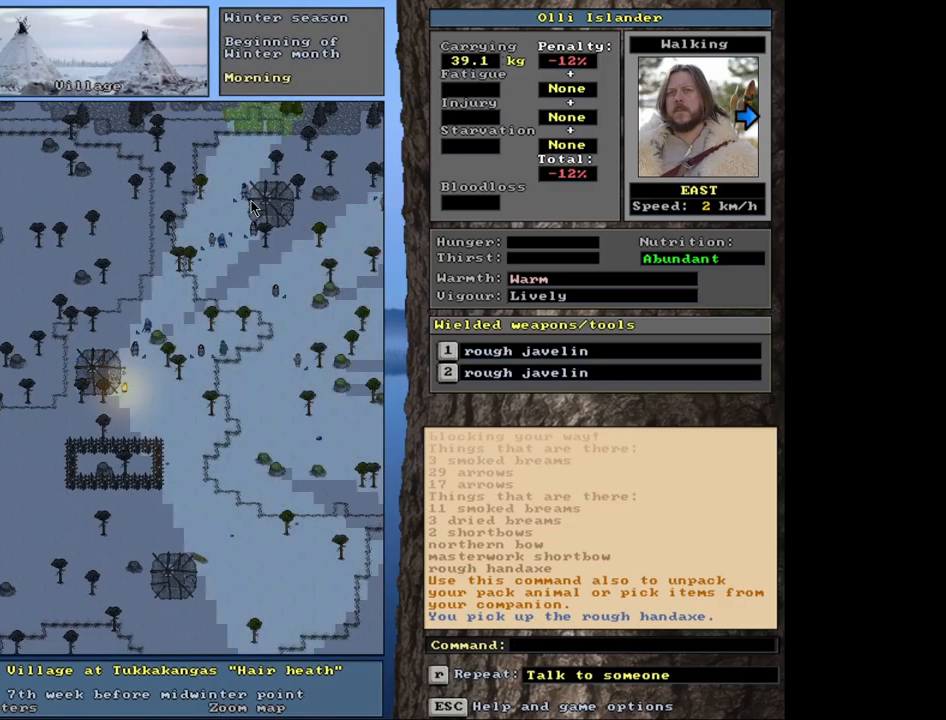
{"keys": [], "mouse": [], "events": [[133, "shift_r", "down"], [217, "c", "down"], [367, "c", "up"], [400, "shift_r", "up"]]}
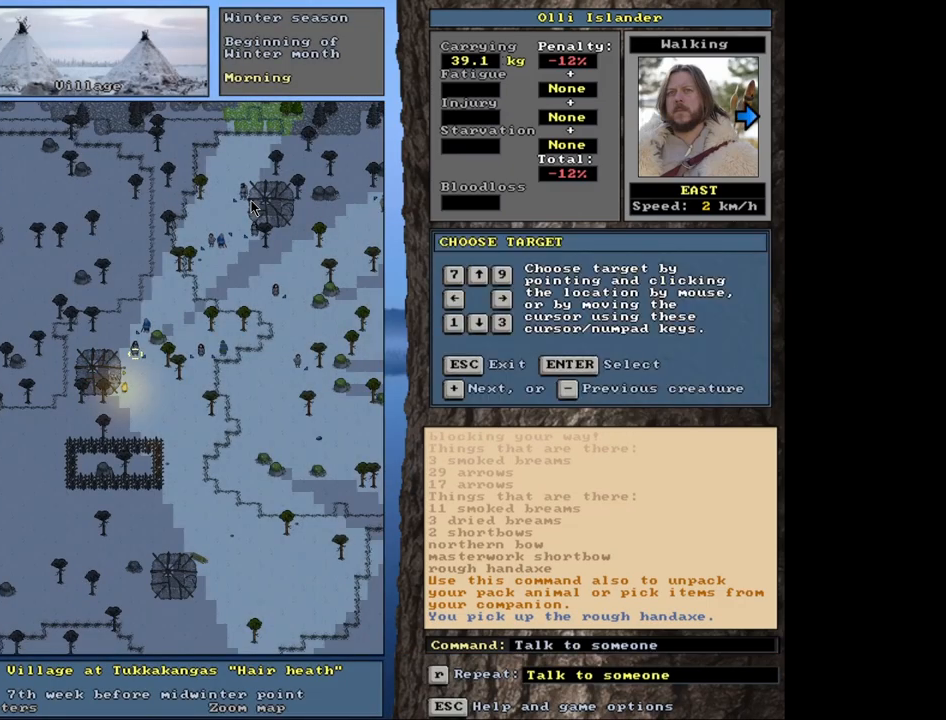
{"keys": [], "mouse": [], "events": [[183, "return", "down"], [283, "return", "up"]]}
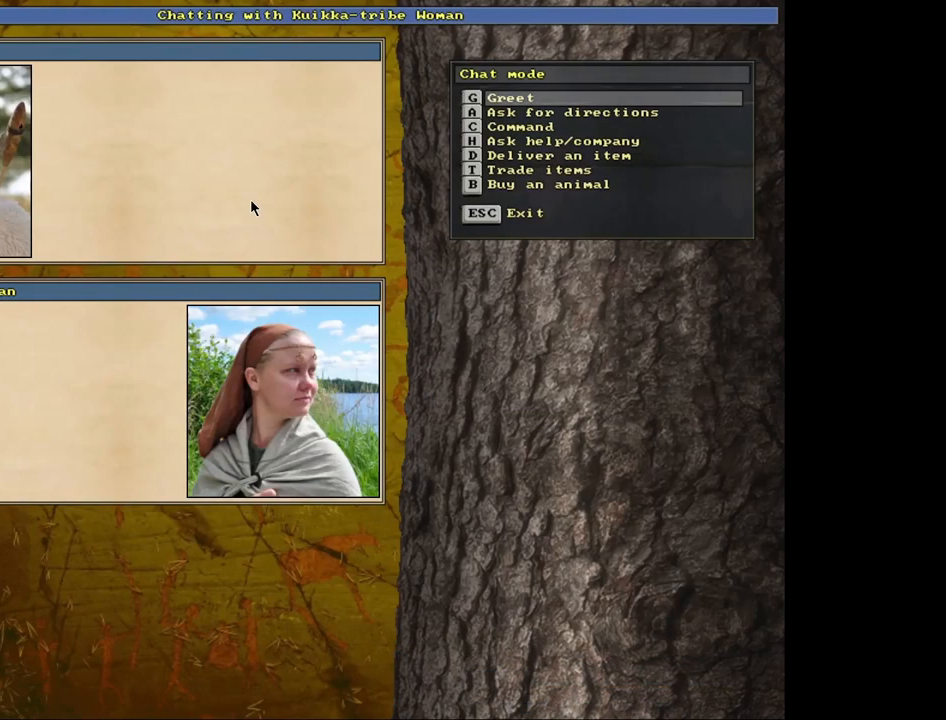
{"keys": [], "mouse": [], "events": [[117, "t", "down"], [183, "t", "up"]]}
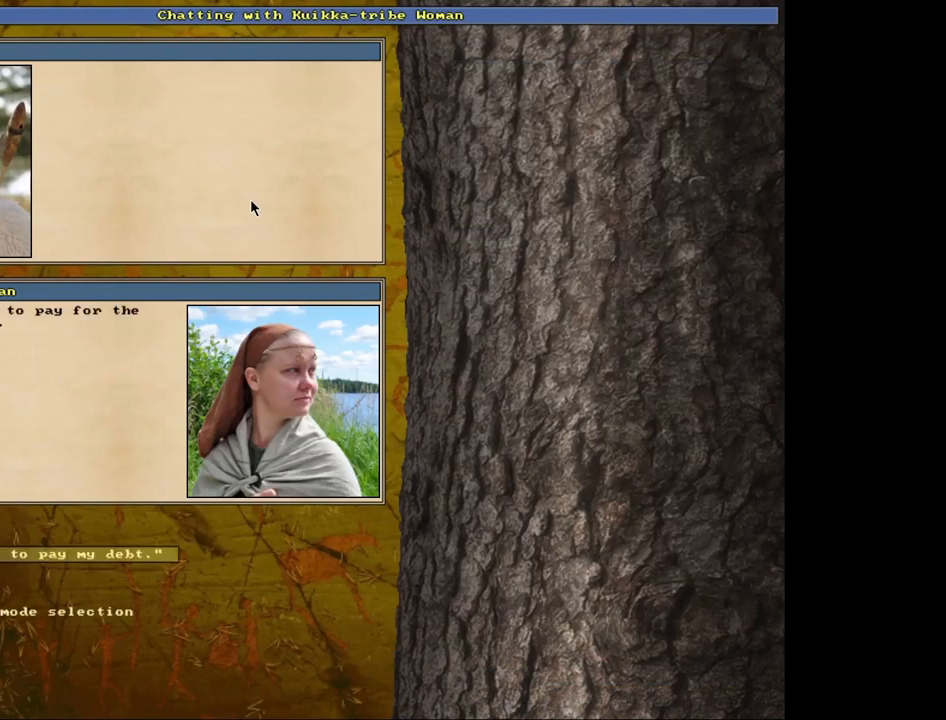
{"keys": [], "mouse": [], "events": []}
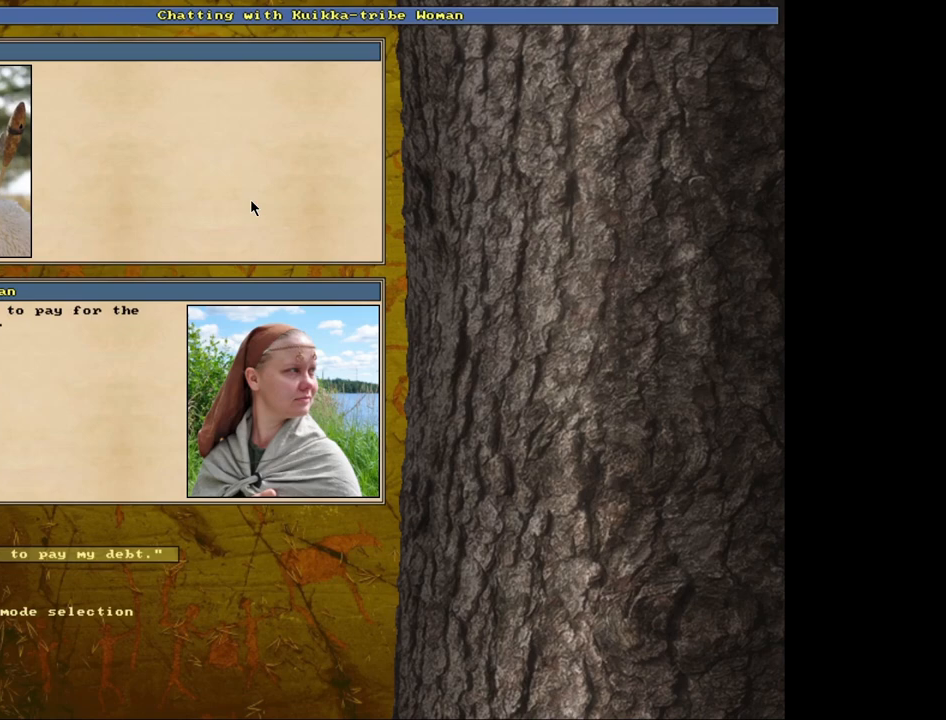
{"keys": [], "mouse": [], "events": [[333, "return", "down"], [417, "return", "up"]]}
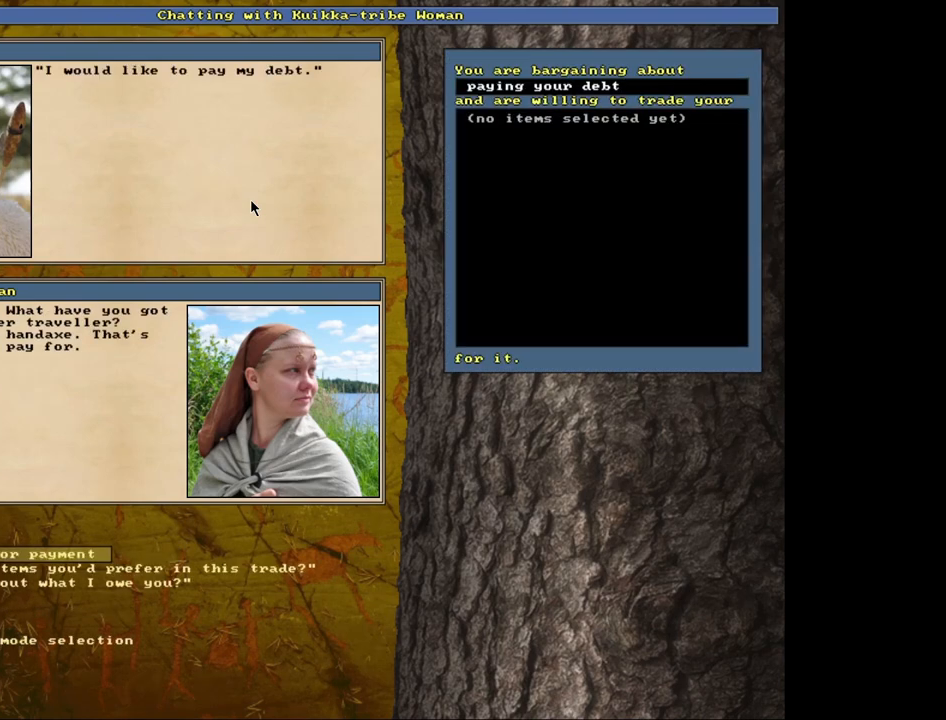
{"keys": [], "mouse": [], "events": []}